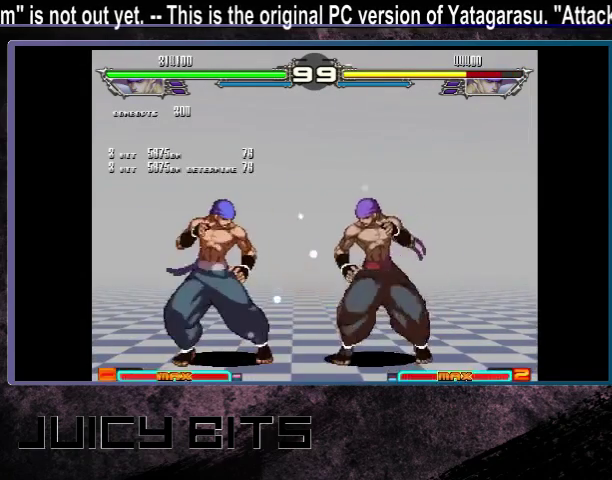
Gameplay with a controller (arcade stick); each line is a JSON object with the inputs held at the frame after it (dt_ms = milliseconds from this image to that frame). "events" lists button and stick changes between this image and that frame as [ms after this image, input, new state], when the widget could be followed in between. Not read: DPAD_DOWN L3 R3.
{"dt_ms": 500, "buttons": [], "events": [[33, "DPAD_LEFT", "up"], [100, "DPAD_LEFT", "down"], [400, "DPAD_LEFT", "up"]]}
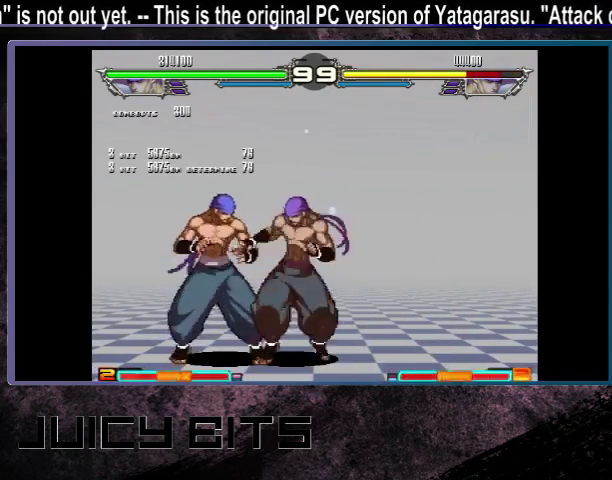
{"dt_ms": 500, "buttons": [], "events": [[200, "A", "down"], [267, "A", "up"], [433, "B", "down"], [500, "B", "up"]]}
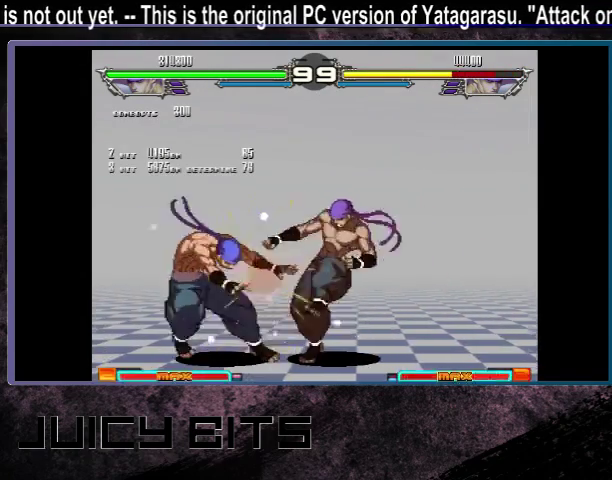
{"dt_ms": 500, "buttons": [], "events": [[333, "DPAD_LEFT", "down"], [433, "DPAD_LEFT", "up"]]}
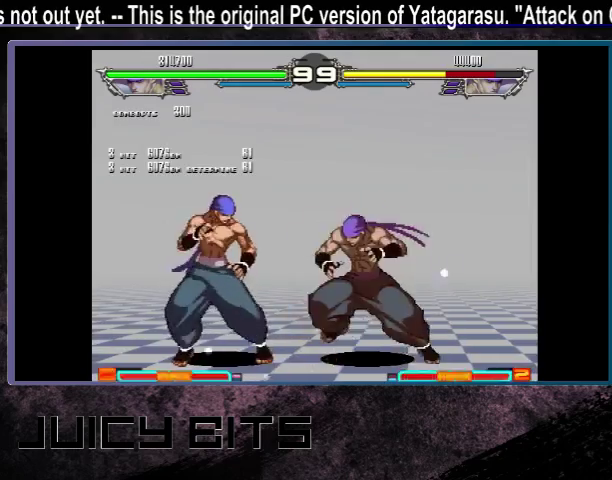
{"dt_ms": 300, "buttons": [], "events": [[33, "DPAD_LEFT", "down"], [233, "DPAD_LEFT", "up"]]}
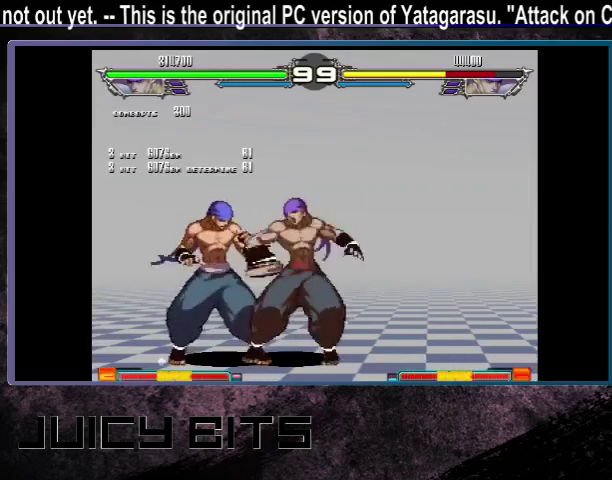
{"dt_ms": 700, "buttons": [], "events": [[33, "A", "down"], [100, "A", "up"], [400, "A", "down"], [467, "A", "up"], [567, "B", "down"], [633, "B", "up"]]}
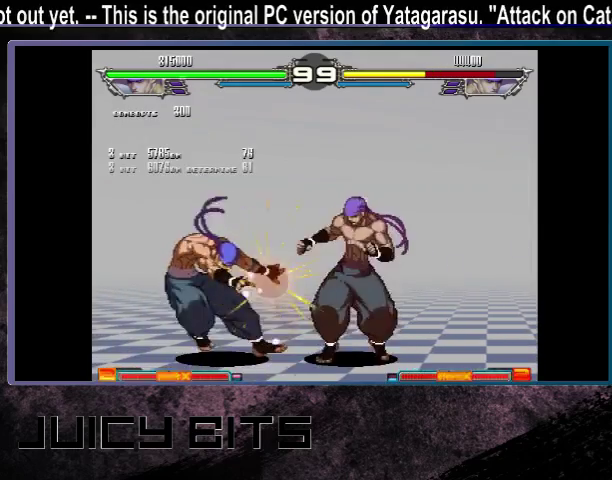
{"dt_ms": 400, "buttons": ["DPAD_LEFT"], "events": [[200, "DPAD_LEFT", "down"], [300, "DPAD_LEFT", "up"], [400, "DPAD_LEFT", "down"]]}
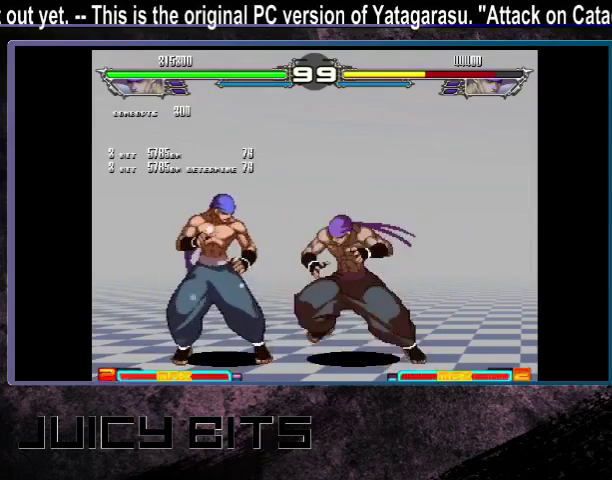
{"dt_ms": 600, "buttons": [], "events": [[267, "DPAD_LEFT", "up"], [333, "B", "down"], [400, "B", "up"], [533, "A", "down"], [600, "A", "up"]]}
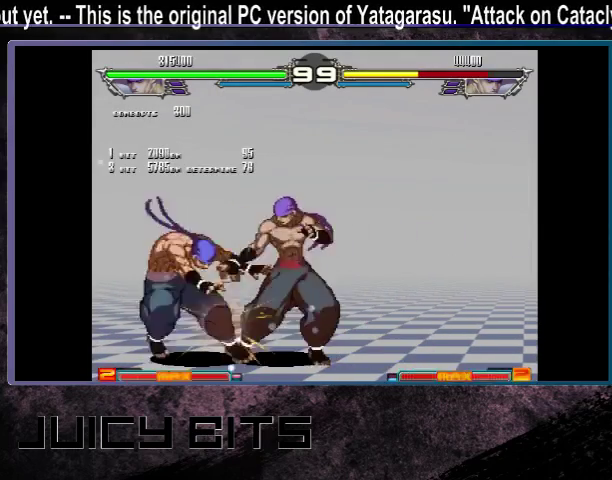
{"dt_ms": 300, "buttons": [], "events": [[133, "B", "down"], [200, "B", "up"]]}
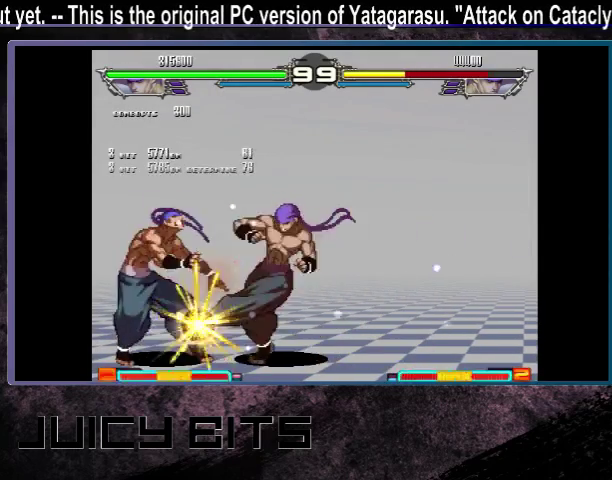
{"dt_ms": 300, "buttons": [], "events": [[33, "DPAD_LEFT", "down"], [100, "DPAD_LEFT", "up"], [233, "DPAD_LEFT", "down"], [300, "DPAD_LEFT", "up"]]}
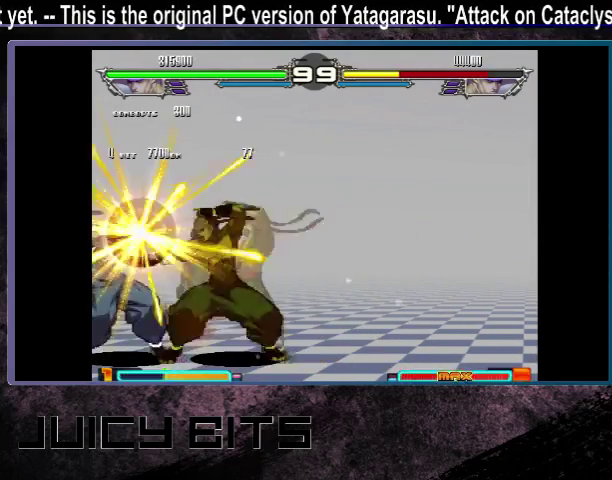
{"dt_ms": 200, "buttons": [], "events": []}
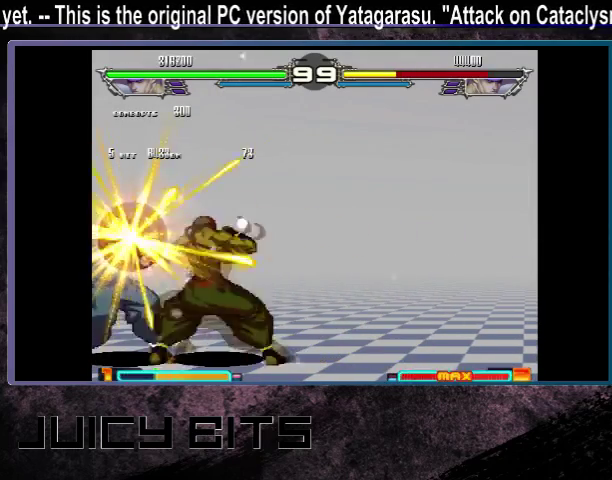
{"dt_ms": 300, "buttons": [], "events": [[133, "DPAD_DOWN_LEFT", "down"], [200, "DPAD_DOWN_LEFT", "up"], [233, "C", "down"], [300, "C", "up"]]}
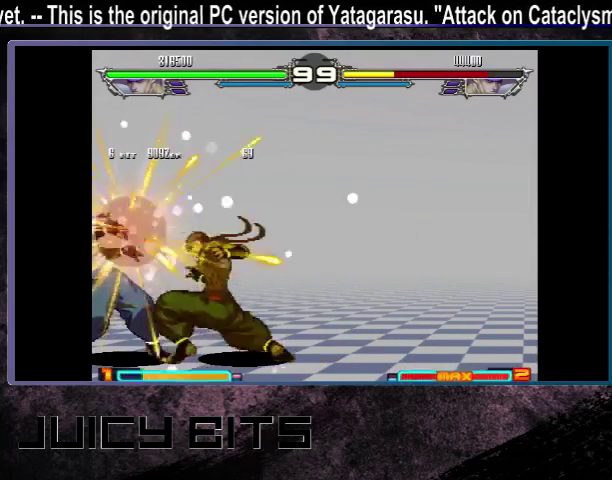
{"dt_ms": 200, "buttons": [], "events": []}
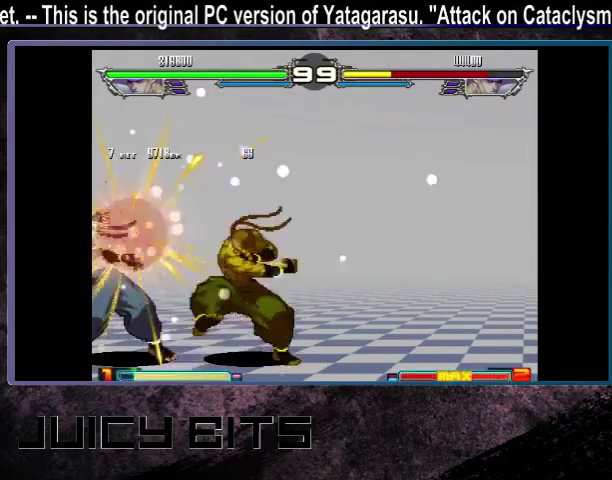
{"dt_ms": 700, "buttons": [], "events": []}
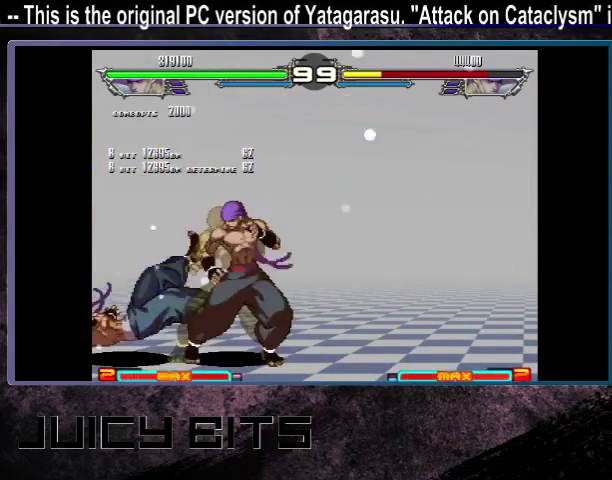
{"dt_ms": 500, "buttons": [], "events": [[233, "DPAD_LEFT", "down"], [300, "DPAD_LEFT", "up"], [300, "DPAD_UP_LEFT", "down"], [500, "DPAD_UP_LEFT", "up"]]}
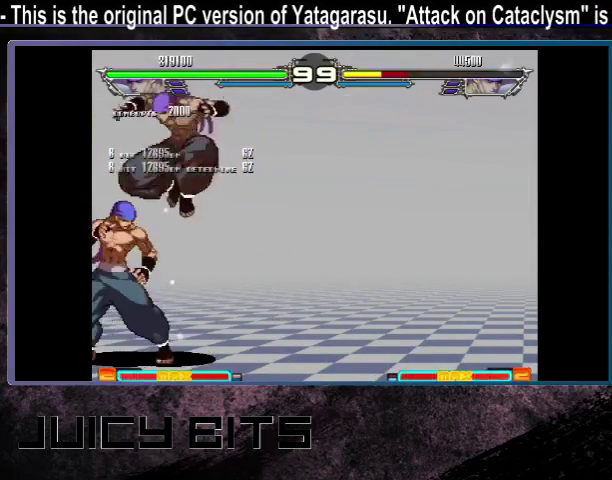
{"dt_ms": 500, "buttons": ["DPAD_RIGHT"], "events": [[400, "DPAD_RIGHT", "down"]]}
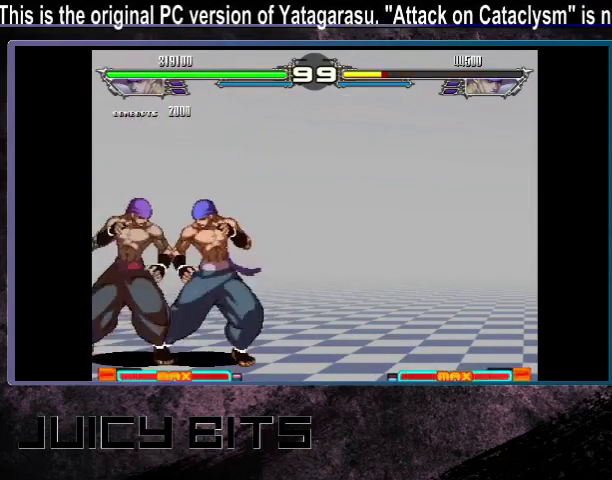
{"dt_ms": 500, "buttons": [], "events": [[433, "DPAD_RIGHT", "up"]]}
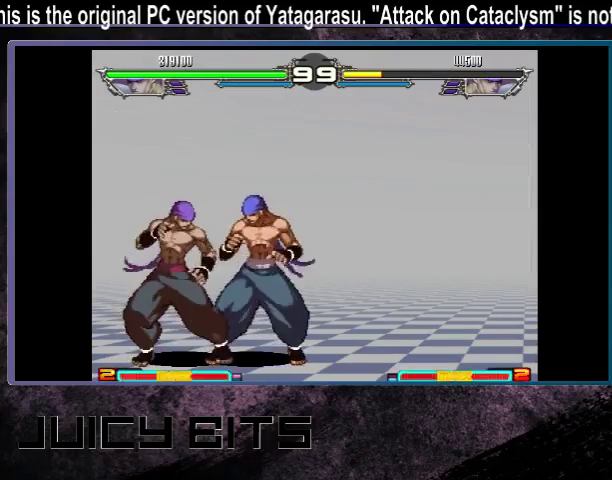
{"dt_ms": 500, "buttons": [], "events": [[100, "A", "down"], [167, "A", "up"], [300, "B", "down"], [400, "B", "up"]]}
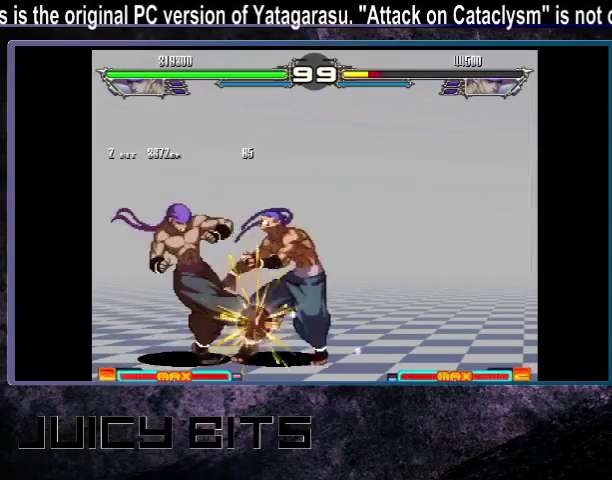
{"dt_ms": 300, "buttons": [], "events": [[133, "DPAD_RIGHT", "down"], [200, "DPAD_RIGHT", "up"]]}
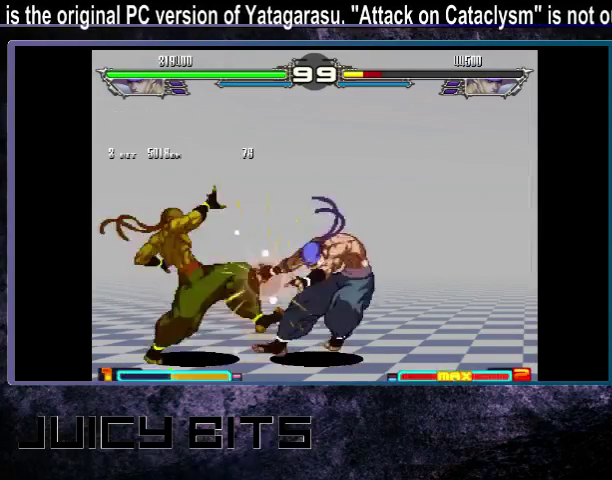
{"dt_ms": 200, "buttons": [], "events": [[100, "DPAD_RIGHT", "down"], [167, "DPAD_RIGHT", "up"]]}
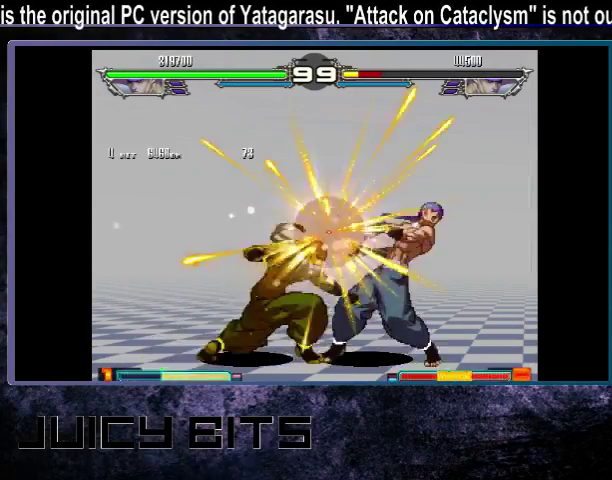
{"dt_ms": 200, "buttons": ["C"], "events": [[133, "DPAD_RIGHT", "down"], [167, "C", "down"], [200, "DPAD_RIGHT", "up"]]}
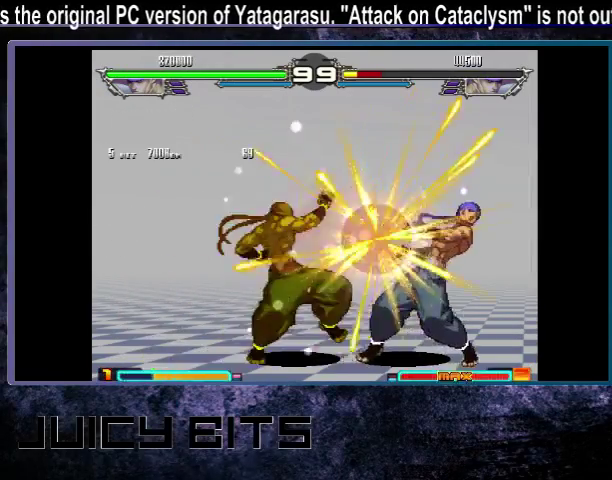
{"dt_ms": 300, "buttons": [], "events": [[33, "C", "up"], [133, "DPAD_DOWN_RIGHT", "down"], [200, "DPAD_DOWN_RIGHT", "up"], [200, "DPAD_RIGHT", "down"], [267, "DPAD_RIGHT", "up"]]}
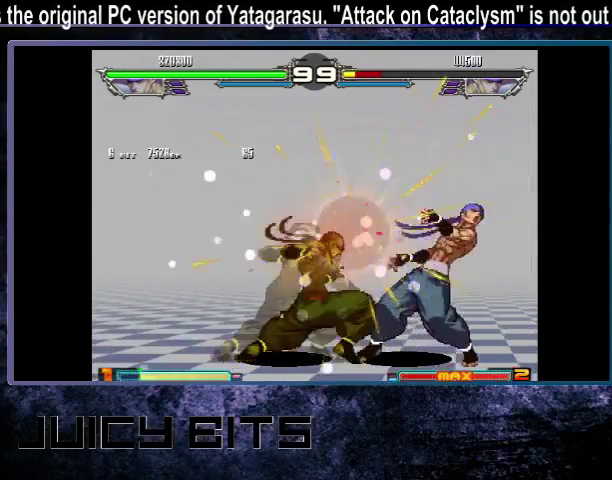
{"dt_ms": 200, "buttons": [], "events": [[67, "DPAD_DOWN_RIGHT", "down"], [133, "C", "down"], [133, "DPAD_DOWN_RIGHT", "up"], [200, "C", "up"]]}
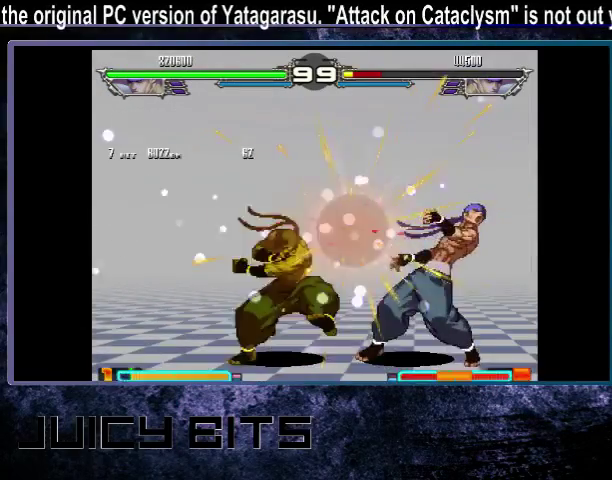
{"dt_ms": 300, "buttons": [], "events": []}
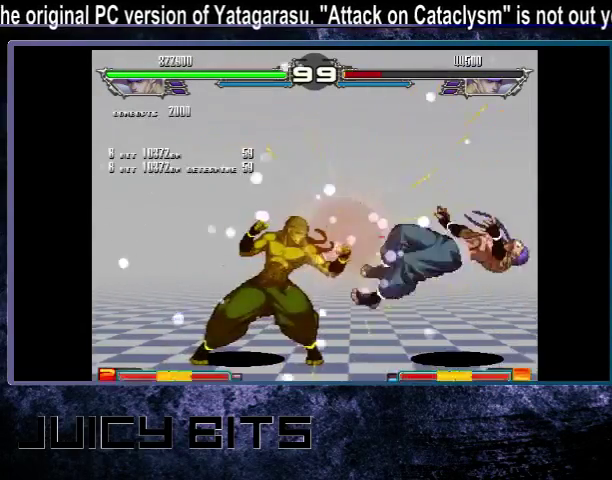
{"dt_ms": 500, "buttons": ["DPAD_RIGHT"], "events": [[300, "DPAD_RIGHT", "down"]]}
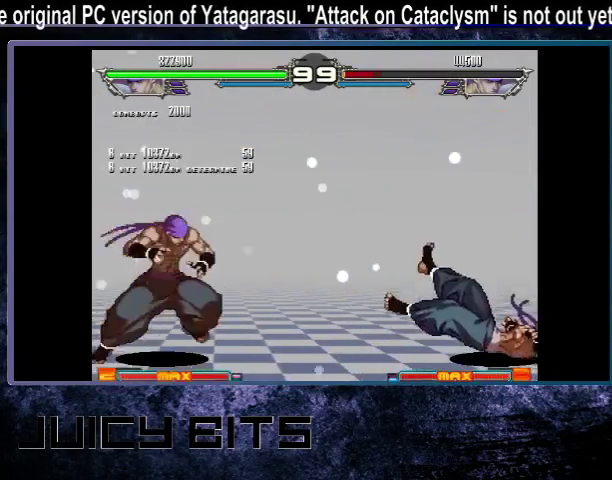
{"dt_ms": 400, "buttons": [], "events": [[33, "DPAD_RIGHT", "up"], [100, "DPAD_RIGHT", "down"], [167, "DPAD_RIGHT", "up"], [233, "DPAD_RIGHT", "down"], [300, "DPAD_RIGHT", "up"]]}
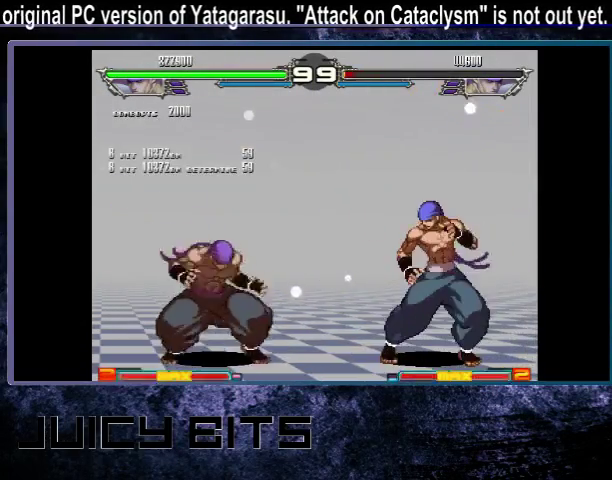
{"dt_ms": 400, "buttons": ["DPAD_UP_RIGHT"], "events": [[133, "DPAD_RIGHT", "down"], [367, "DPAD_RIGHT", "up"], [367, "DPAD_UP_RIGHT", "down"]]}
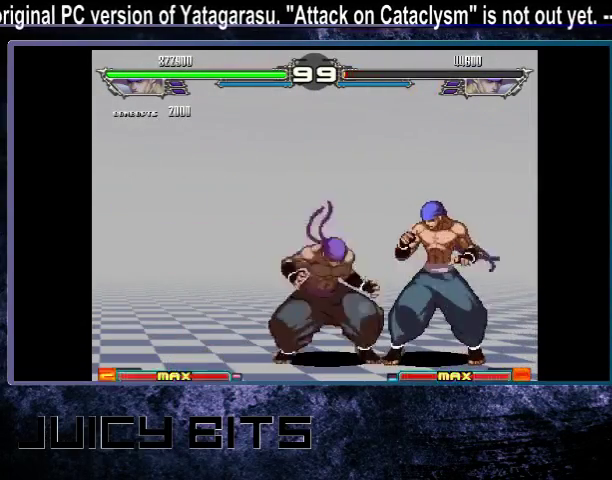
{"dt_ms": 700, "buttons": [], "events": [[233, "DPAD_UP_RIGHT", "up"]]}
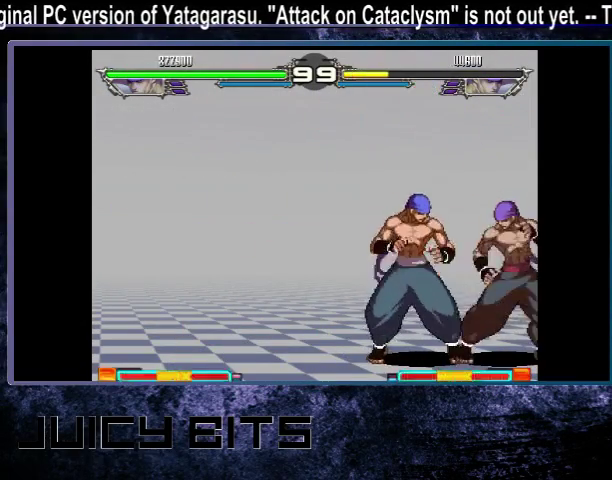
{"dt_ms": 600, "buttons": [], "events": [[133, "A", "down"], [200, "A", "up"], [300, "B", "down"], [367, "B", "up"]]}
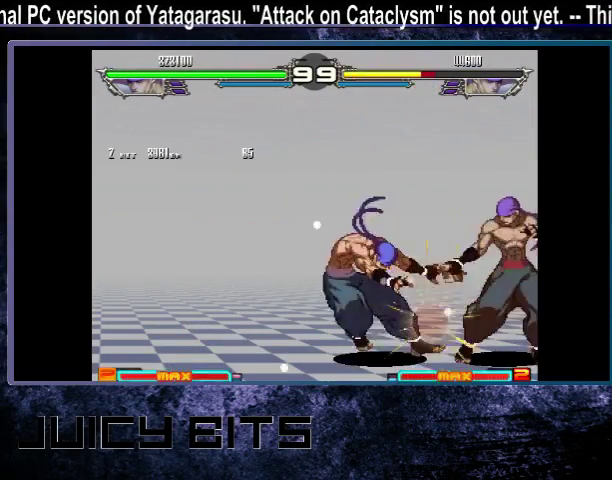
{"dt_ms": 300, "buttons": ["DPAD_LEFT"], "events": [[33, "DPAD_LEFT", "down"], [100, "DPAD_LEFT", "up"], [267, "DPAD_LEFT", "down"]]}